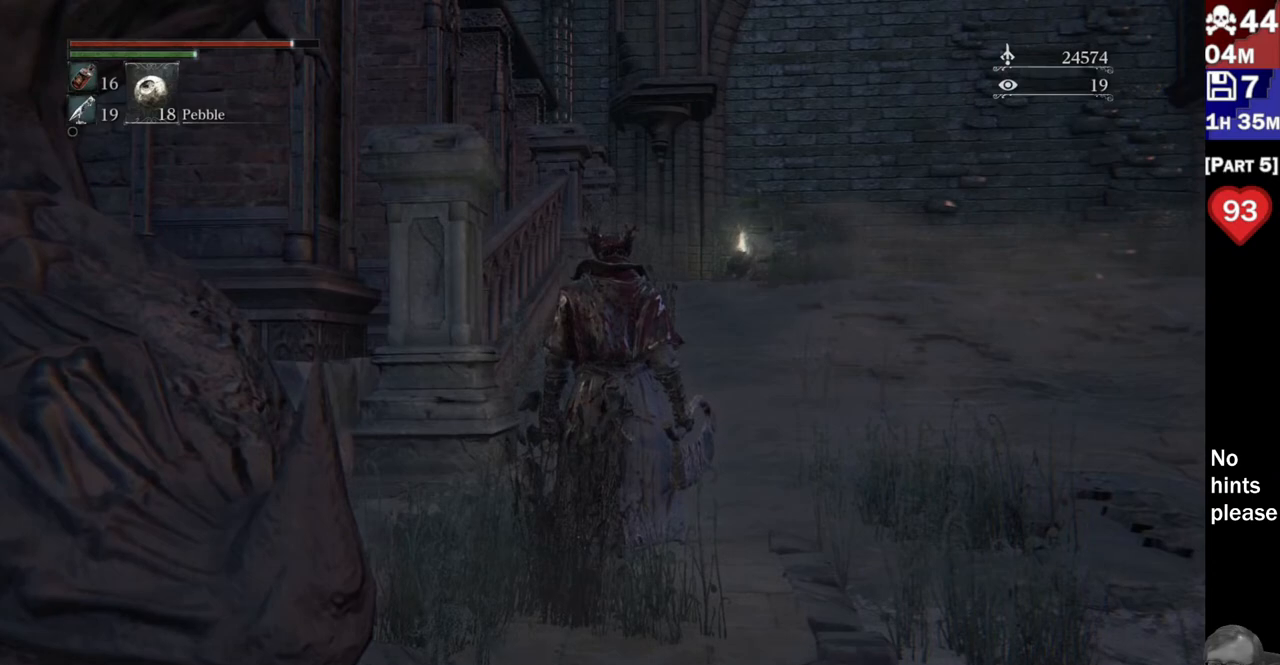
Gameplay with a controller (PlayStation layout); each line is a JSON object with the inputs held at the frame after it. "button_events" lists button changes between this image and that frame as [ms after this image, input, new state], when the widget could be followed in between (sticks are given only as held states). Not read: L3 SELECT START.
{"buttons": [], "left_stick": "up", "right_stick": "right", "button_events": []}
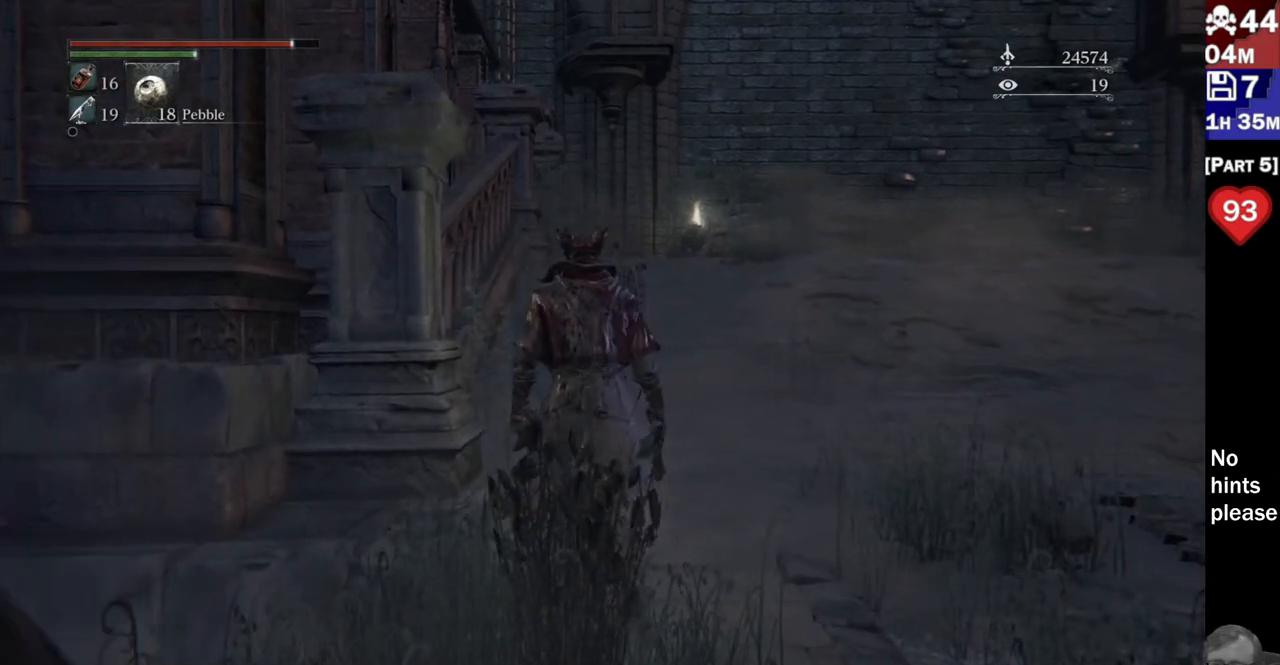
{"buttons": [], "left_stick": "up", "right_stick": "right", "button_events": []}
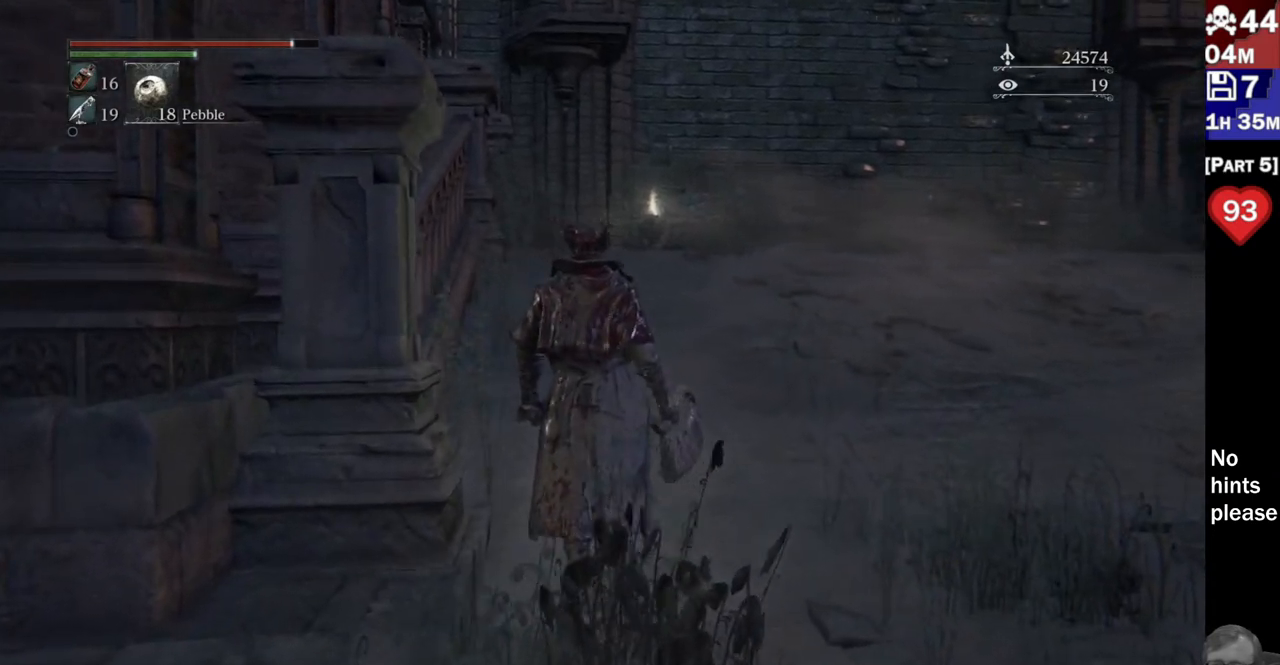
{"buttons": [], "left_stick": "up", "right_stick": "right", "button_events": []}
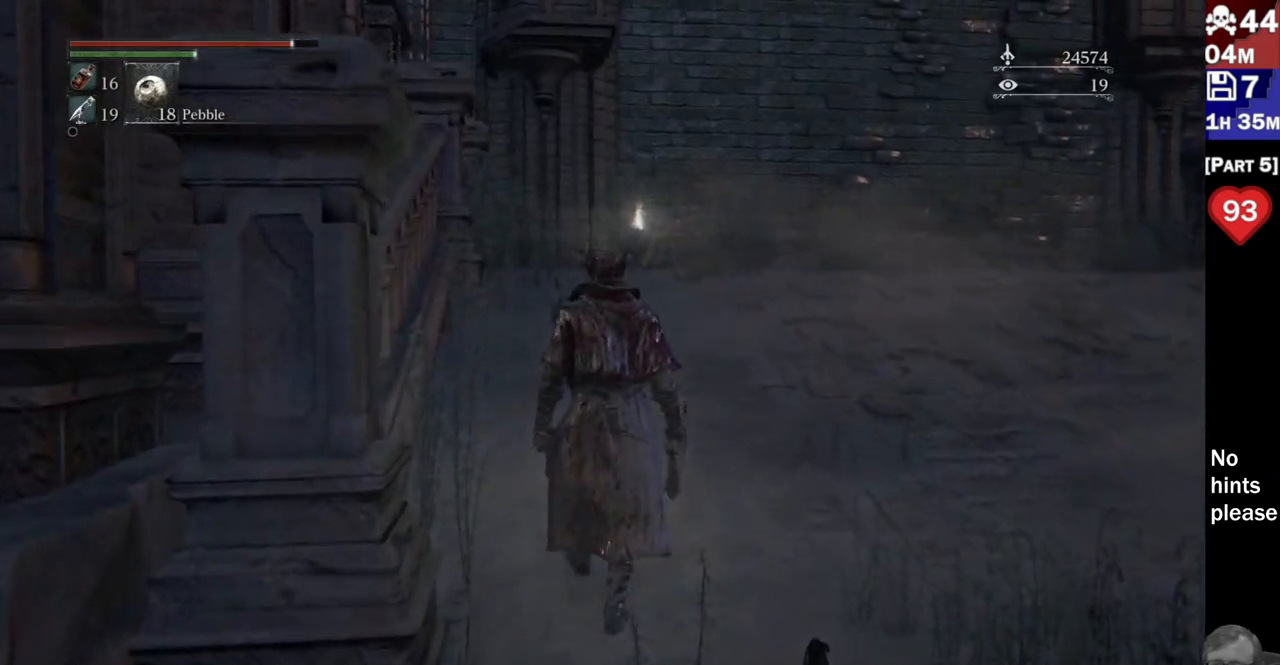
{"buttons": [], "left_stick": "up", "right_stick": "down-right", "button_events": []}